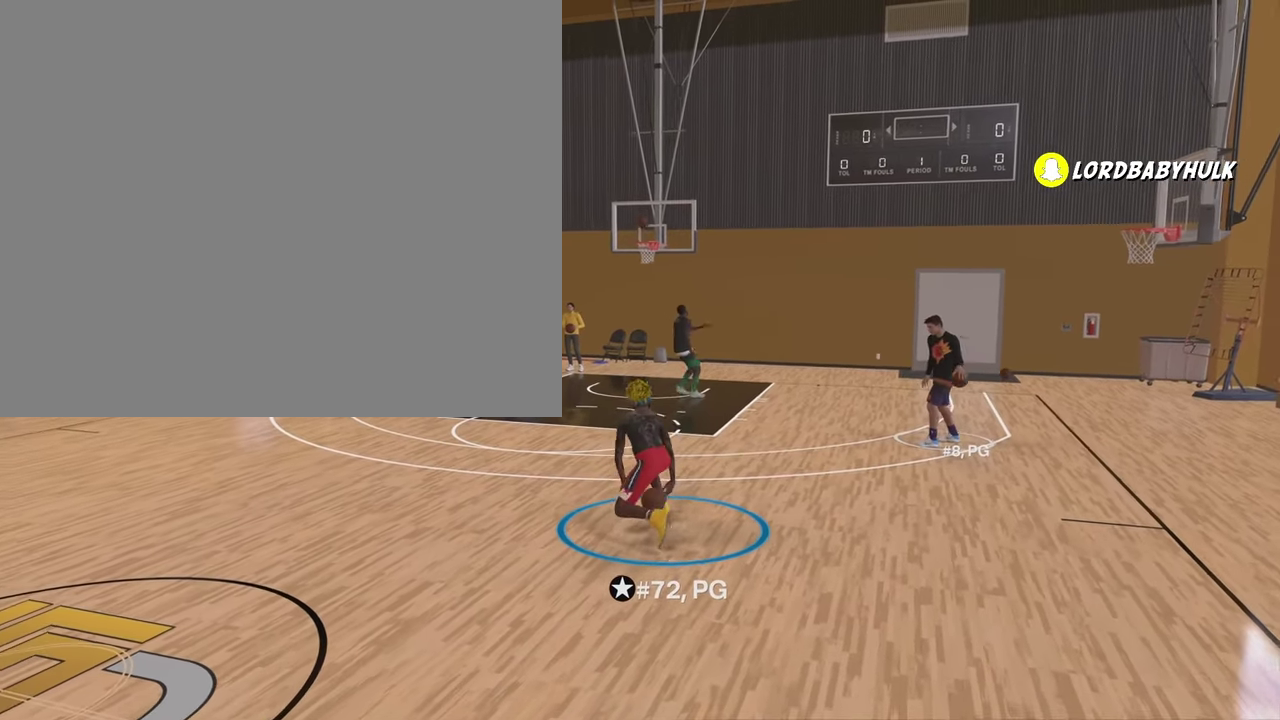
Gameplay with a controller (PlayStation layout); each line is a JSON object with the inputs held at the frame after it (dt_ms = milliseconds from this image to that frame). "events" lists button and stick changes between this image and that frame as [ms after this image, input, new state], when the widget could be followed in between. Not read: L1 R1.
{"dt_ms": 500, "buttons": ["R2"], "left_stick": "center", "right_stick": "center", "events": [[50, "left_stick", "center"], [100, "right_stick", "down"], [183, "right_stick", "center"], [233, "left_stick", "down-left"], [367, "left_stick", "center"], [417, "right_stick", "down"], [500, "right_stick", "center"]]}
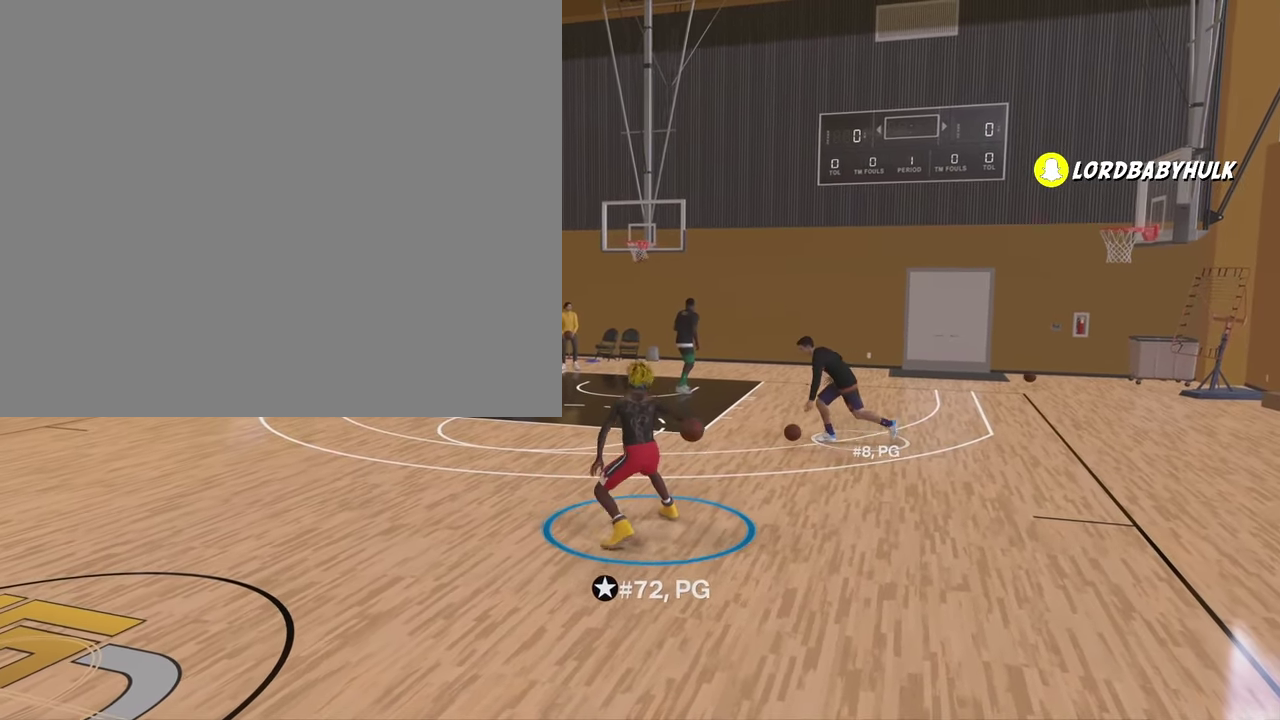
{"dt_ms": 500, "buttons": ["R2"], "left_stick": "down-left", "right_stick": "center", "events": [[50, "left_stick", "down-left"], [183, "left_stick", "center"], [267, "right_stick", "down"], [350, "left_stick", "down-left"], [367, "right_stick", "center"]]}
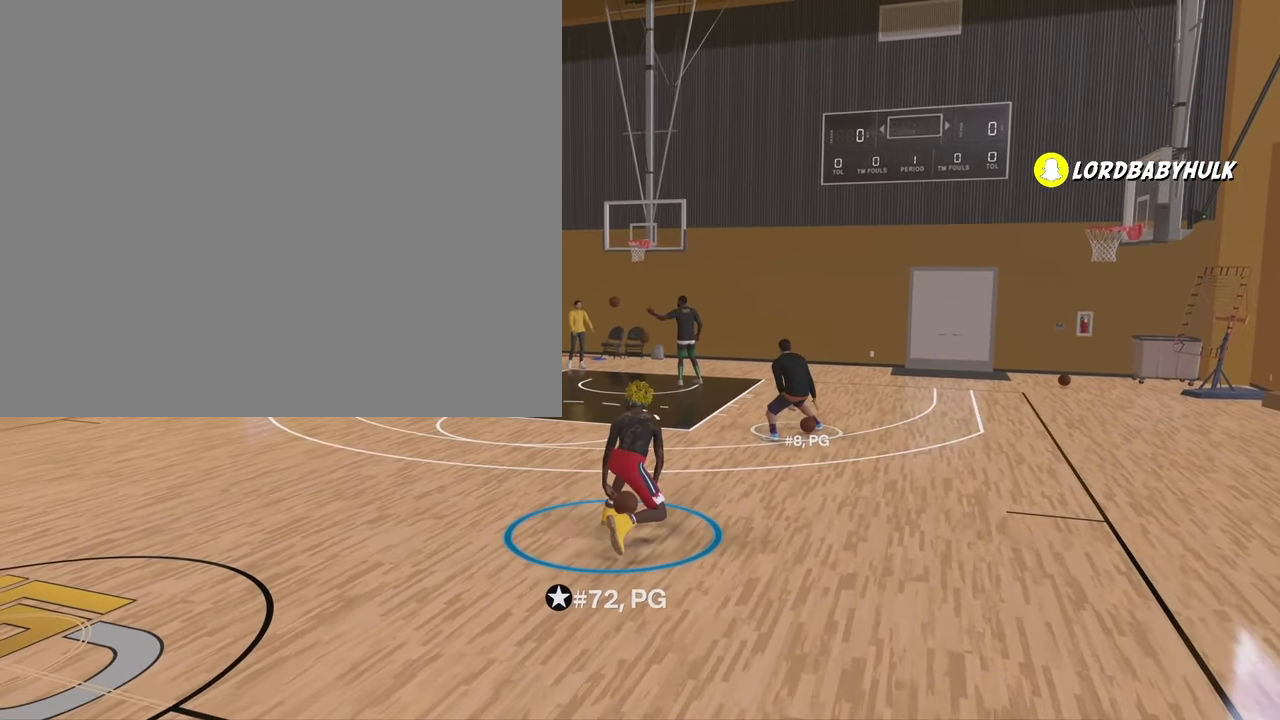
{"dt_ms": 400, "buttons": ["R2"], "left_stick": "center", "right_stick": "center", "events": [[17, "left_stick", "center"], [117, "right_stick", "down"], [200, "right_stick", "center"], [267, "left_stick", "down-left"], [400, "left_stick", "center"]]}
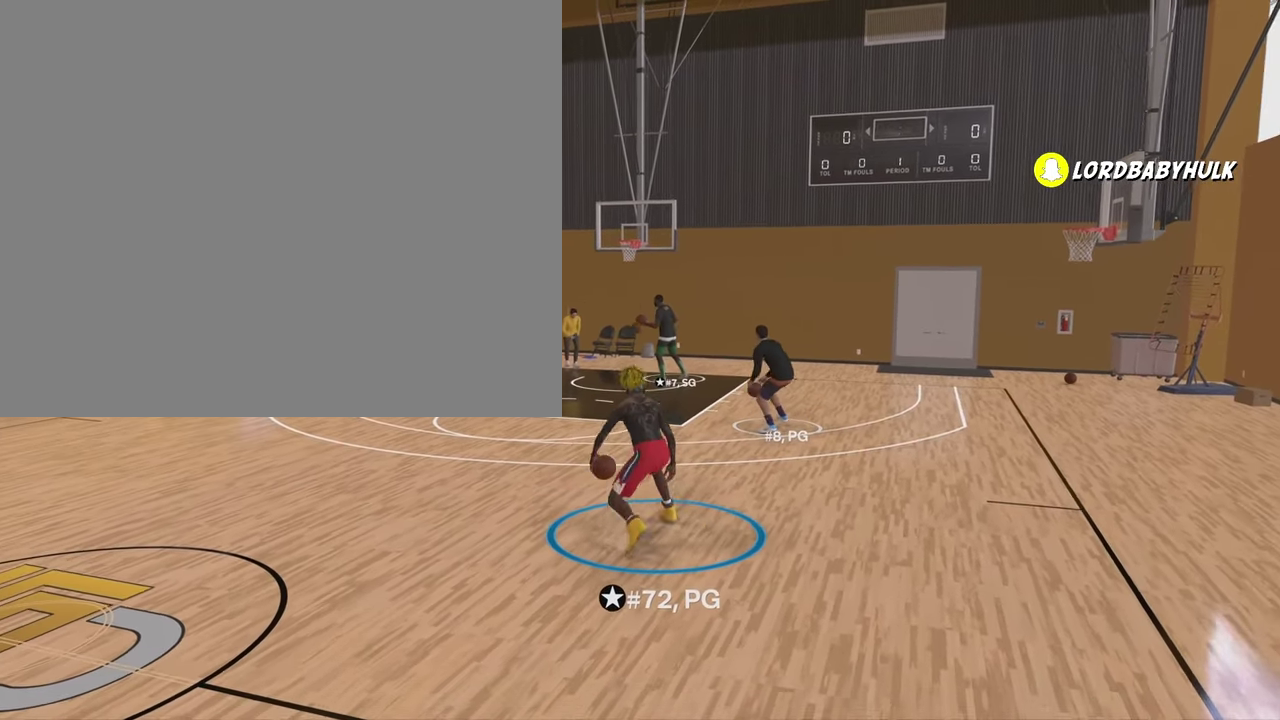
{"dt_ms": 600, "buttons": ["R2"], "left_stick": "down-left", "right_stick": "center", "events": [[33, "right_stick", "down"], [117, "right_stick", "center"], [183, "left_stick", "down-left"], [350, "left_stick", "center"], [350, "right_stick", "down"], [450, "right_stick", "center"], [467, "left_stick", "down-left"]]}
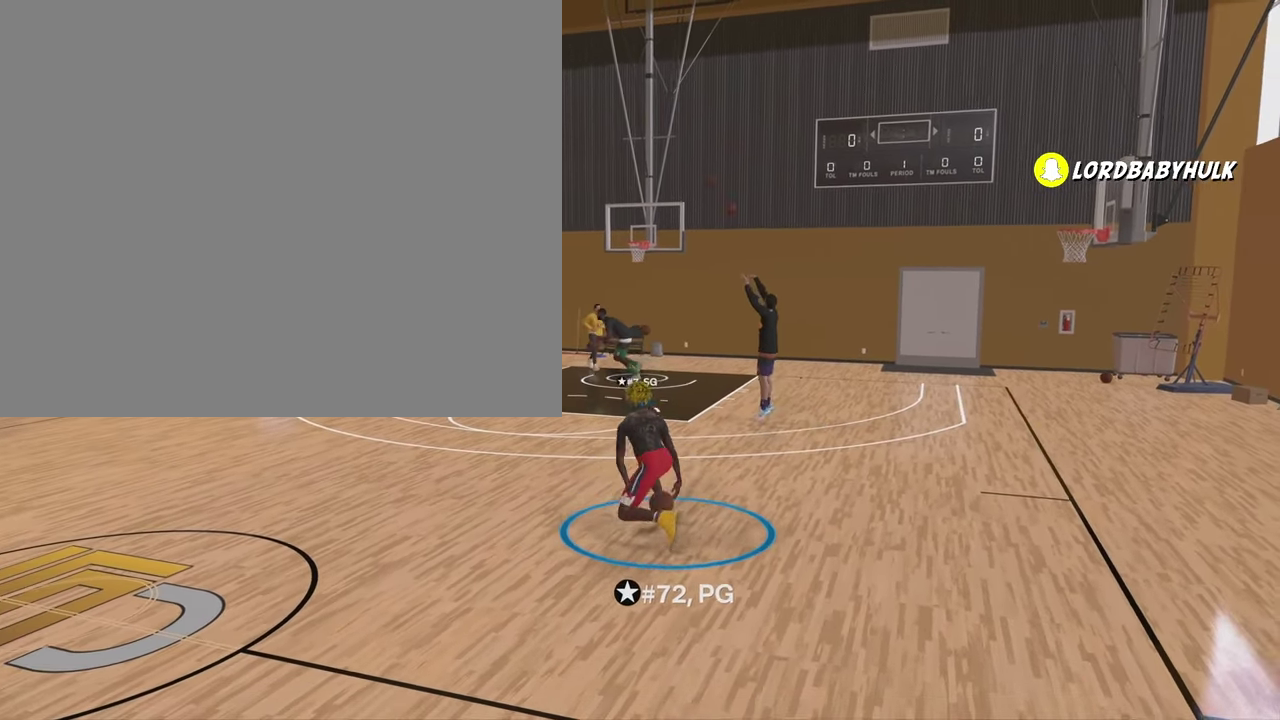
{"dt_ms": 300, "buttons": ["R2"], "left_stick": "center", "right_stick": "center", "events": [[17, "left_stick", "center"], [83, "right_stick", "down"], [133, "left_stick", "down"], [183, "right_stick", "center"], [267, "left_stick", "center"]]}
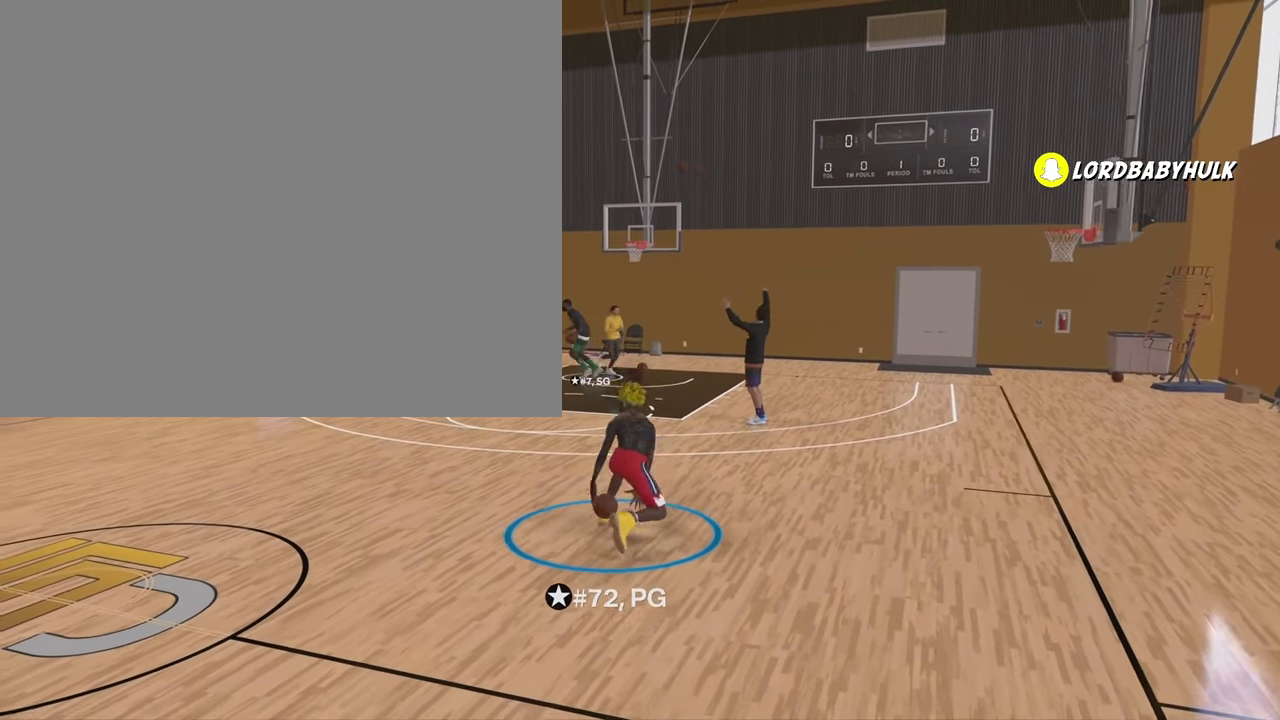
{"dt_ms": 900, "buttons": [], "left_stick": "center", "right_stick": "center", "events": [[100, "left_stick", "down-left"], [133, "right_stick", "down"], [217, "right_stick", "center"], [233, "left_stick", "center"], [350, "left_stick", "down"], [450, "right_stick", "down"], [467, "left_stick", "center"], [517, "right_stick", "center"], [600, "R2", "up"]]}
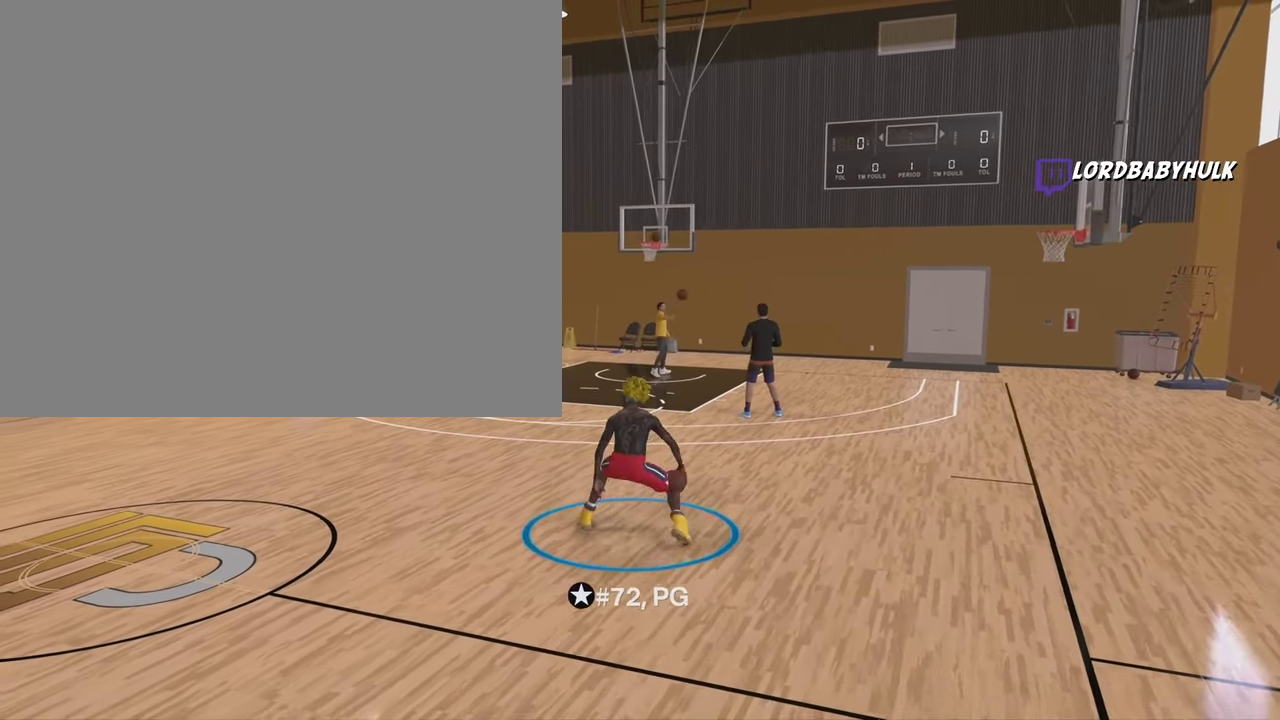
{"dt_ms": 300, "buttons": [], "left_stick": "center", "right_stick": "center", "events": []}
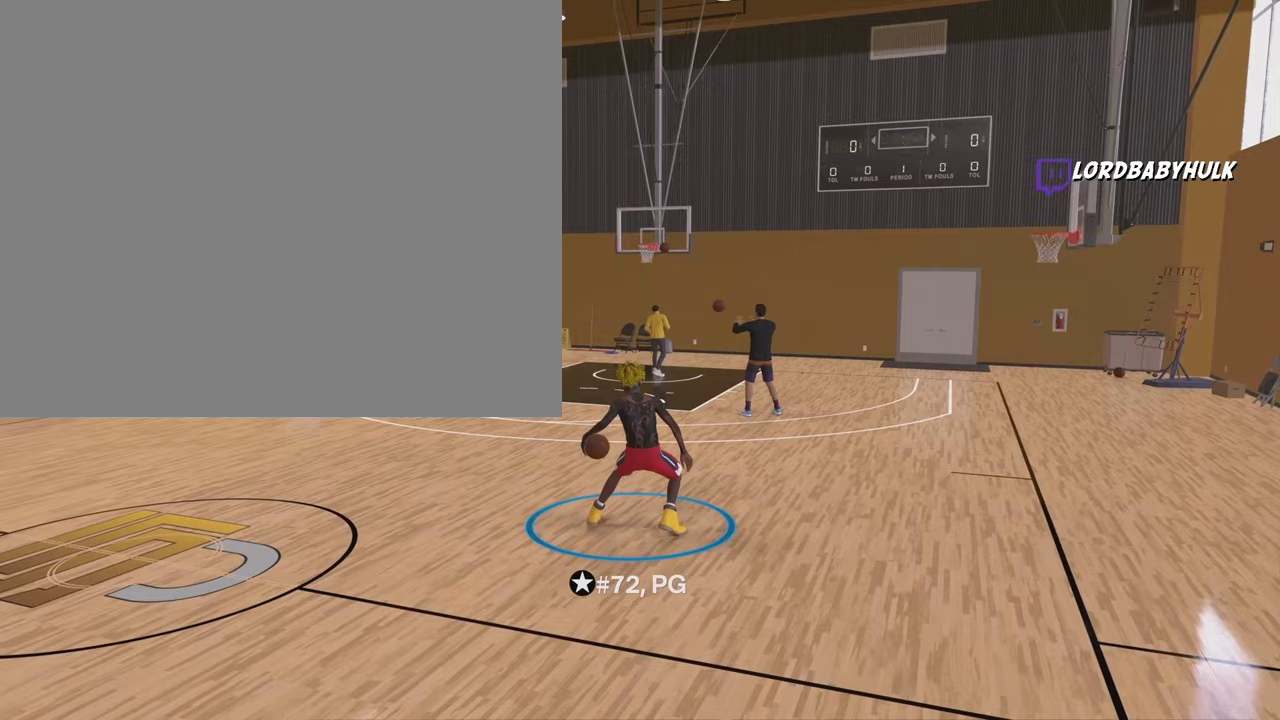
{"dt_ms": 600, "buttons": [], "left_stick": "center", "right_stick": "center", "events": []}
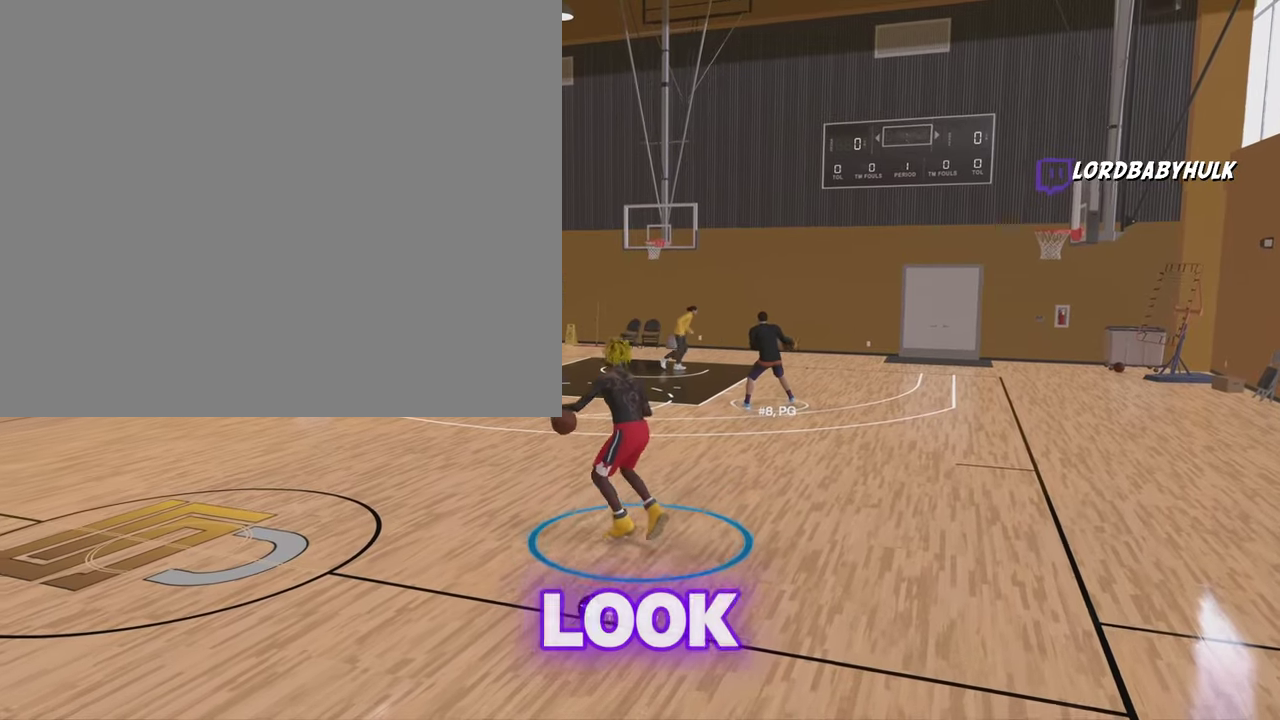
{"dt_ms": 400, "buttons": [], "left_stick": "up", "right_stick": "center", "events": [[200, "left_stick", "up"]]}
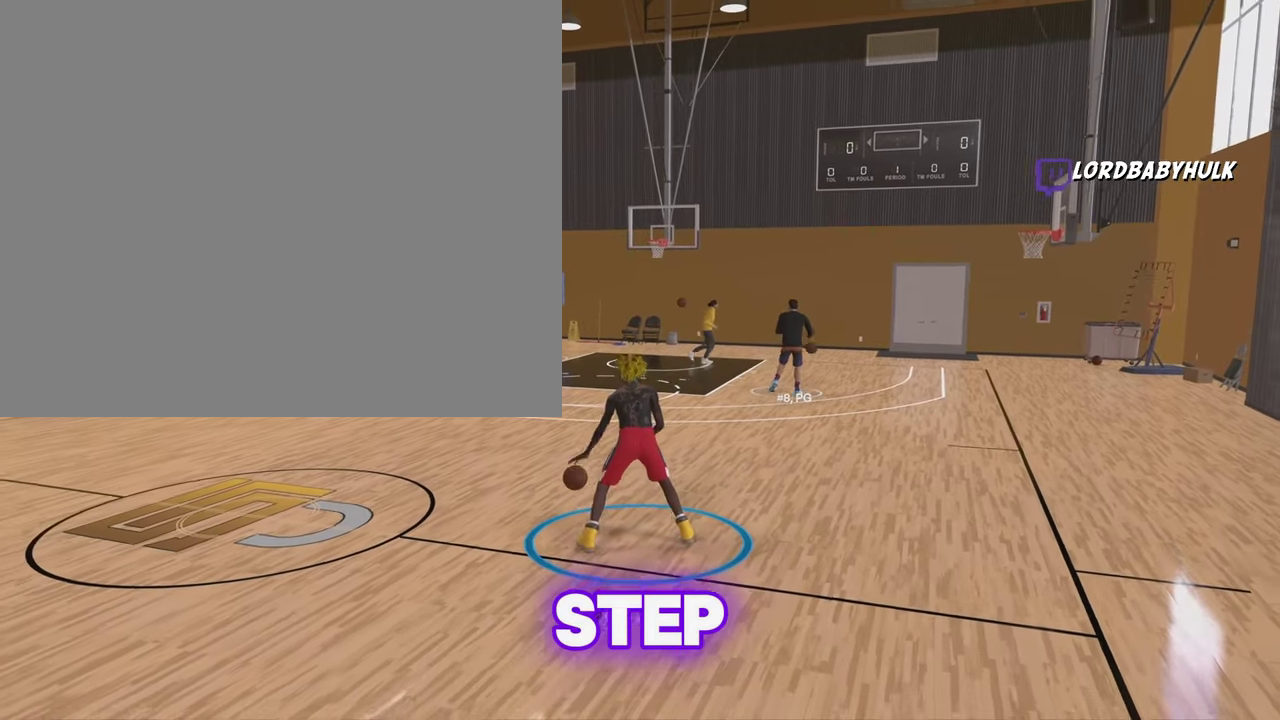
{"dt_ms": 700, "buttons": [], "left_stick": "up", "right_stick": "center", "events": []}
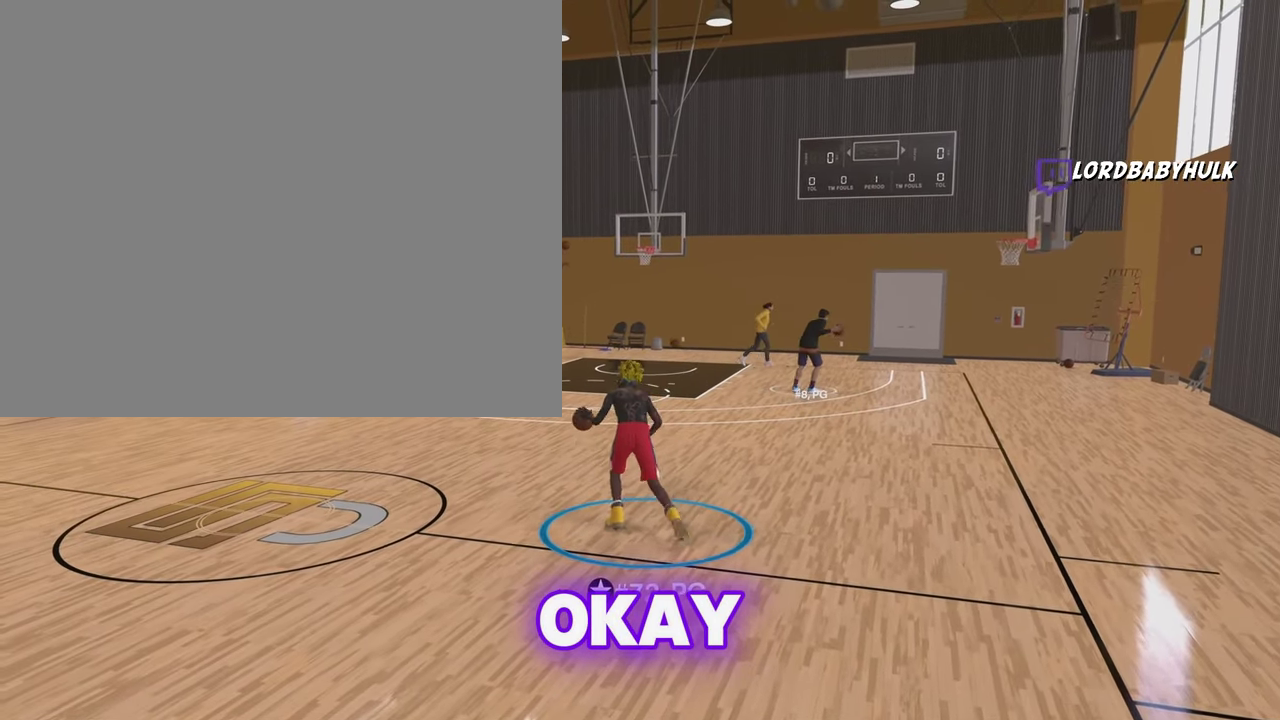
{"dt_ms": 300, "buttons": [], "left_stick": "up", "right_stick": "center", "events": []}
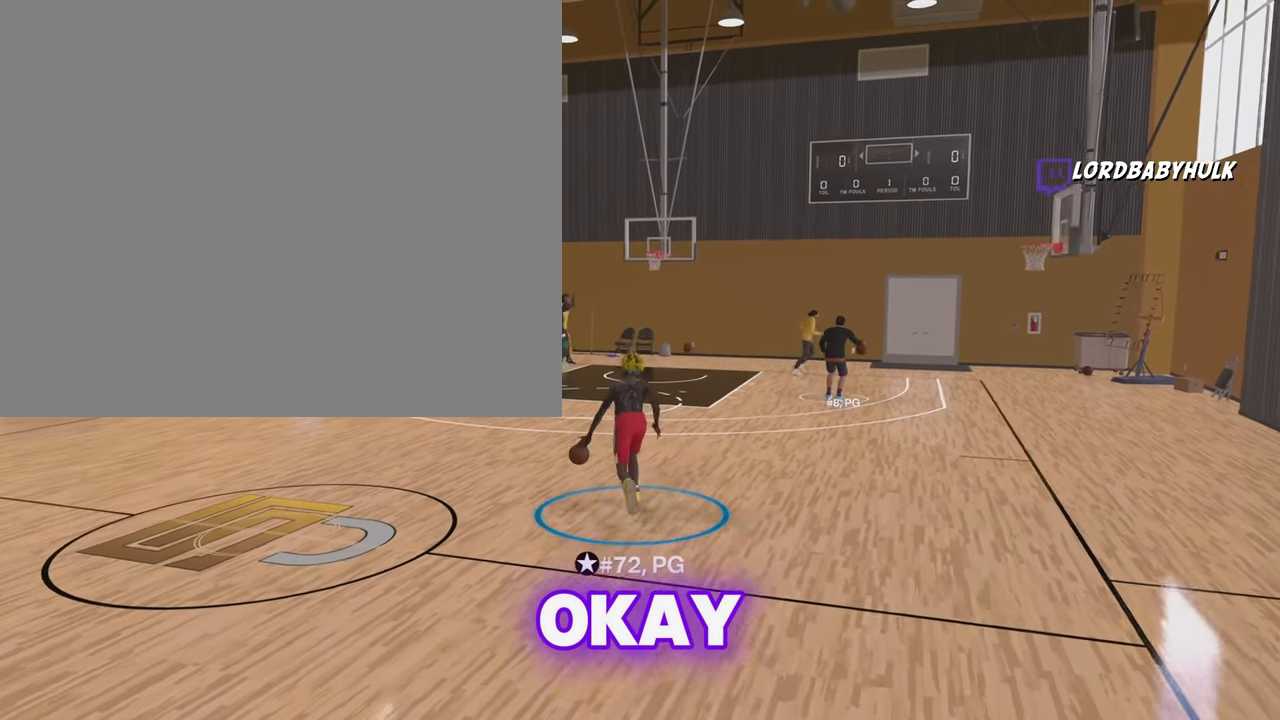
{"dt_ms": 600, "buttons": [], "left_stick": "center", "right_stick": "center", "events": [[67, "left_stick", "up-left"], [167, "left_stick", "up"], [417, "left_stick", "up-left"], [533, "left_stick", "center"]]}
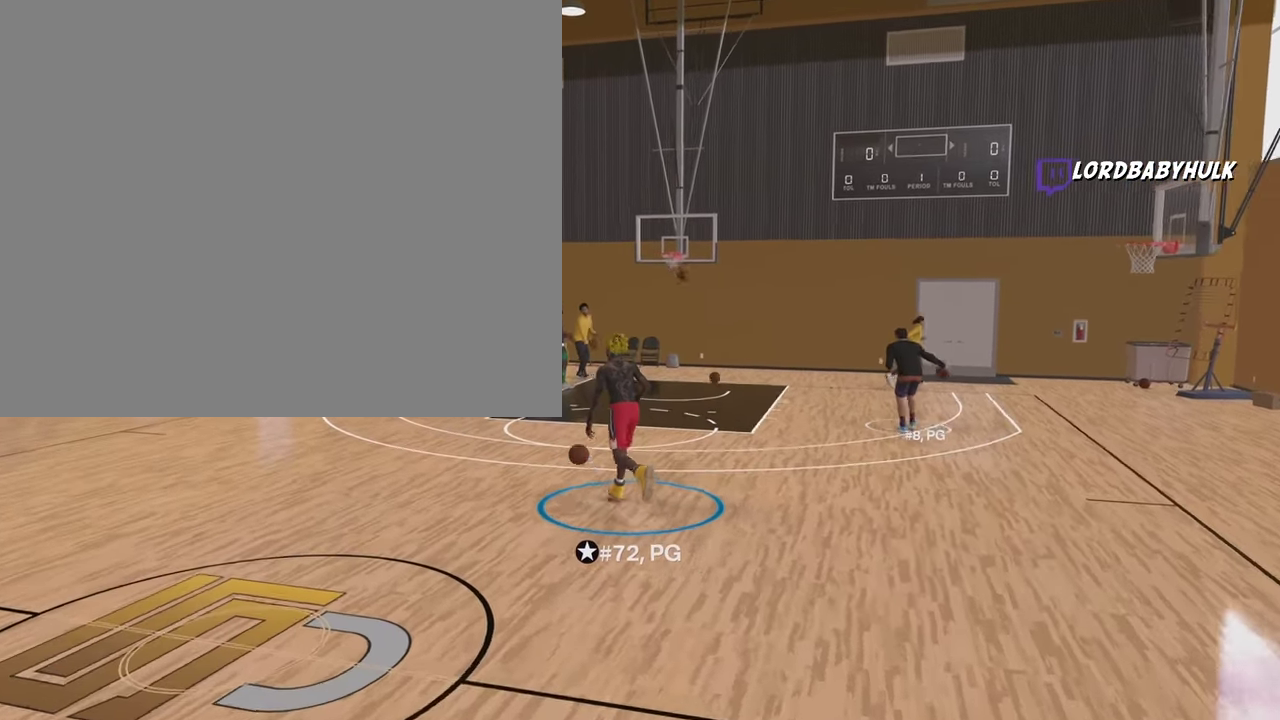
{"dt_ms": 400, "buttons": [], "left_stick": "center", "right_stick": "center", "events": []}
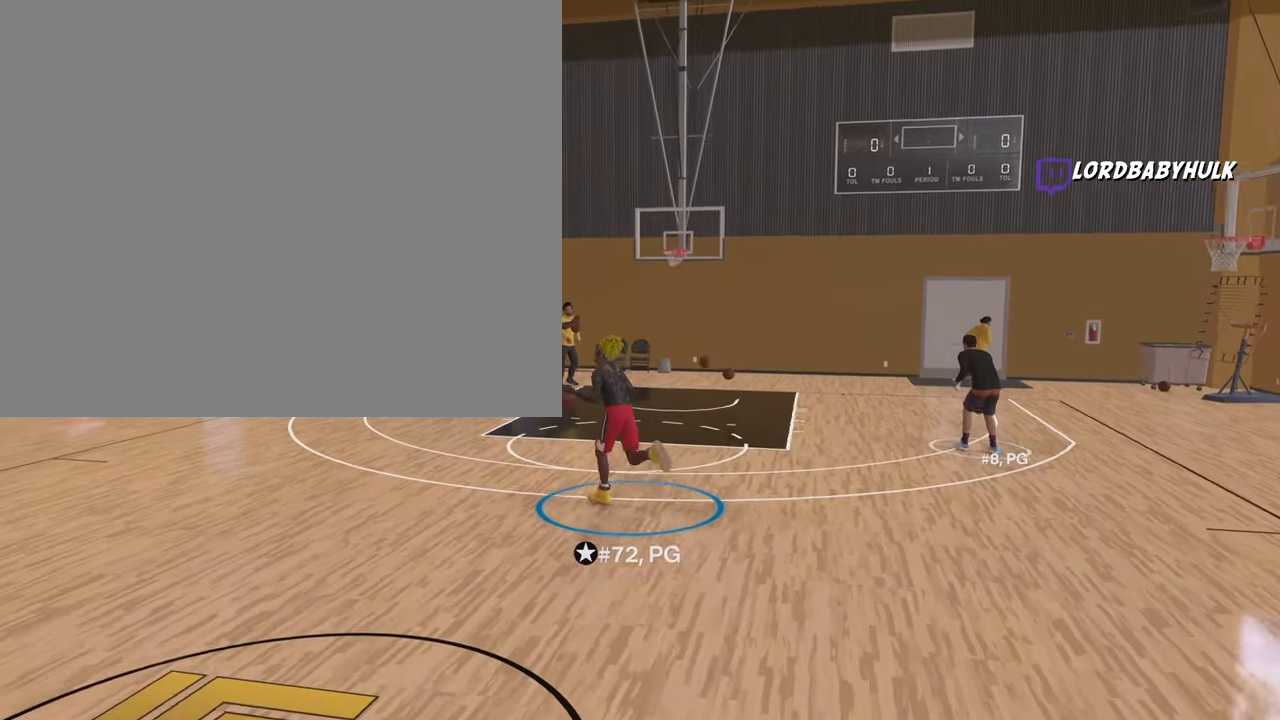
{"dt_ms": 500, "buttons": [], "left_stick": "center", "right_stick": "center", "events": []}
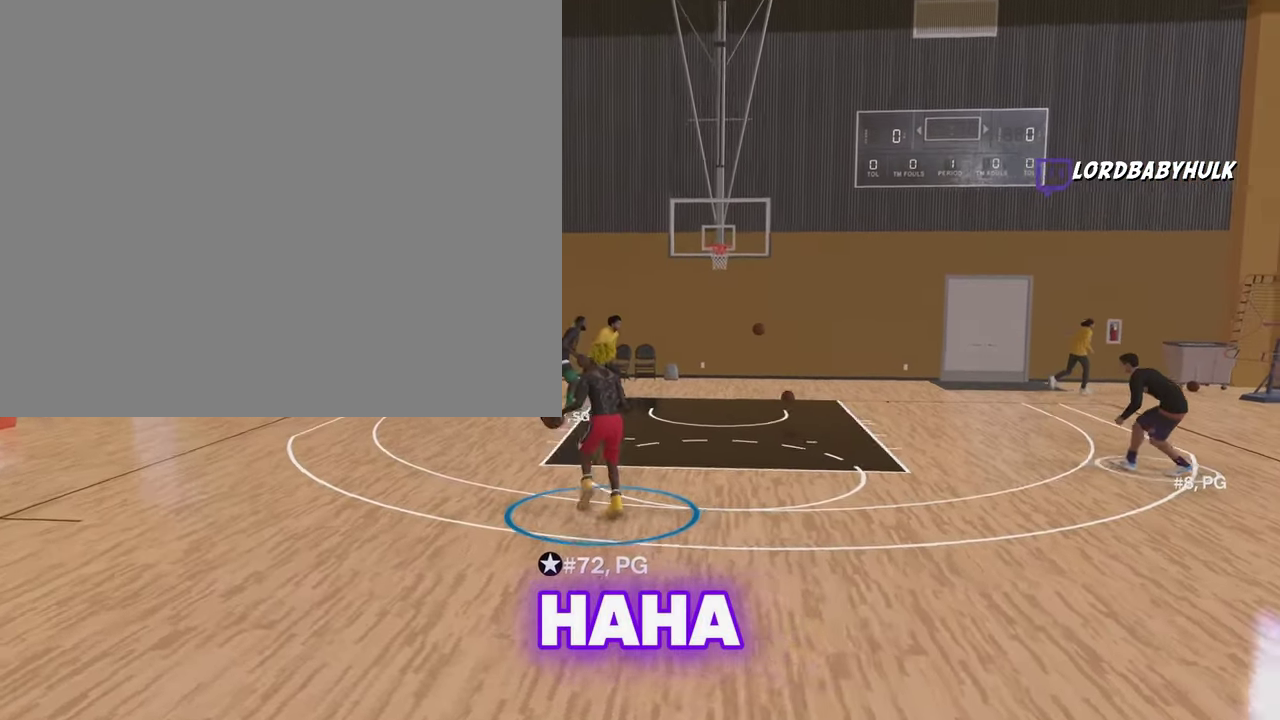
{"dt_ms": 500, "buttons": [], "left_stick": "down-right", "right_stick": "center", "events": [[83, "left_stick", "down-right"]]}
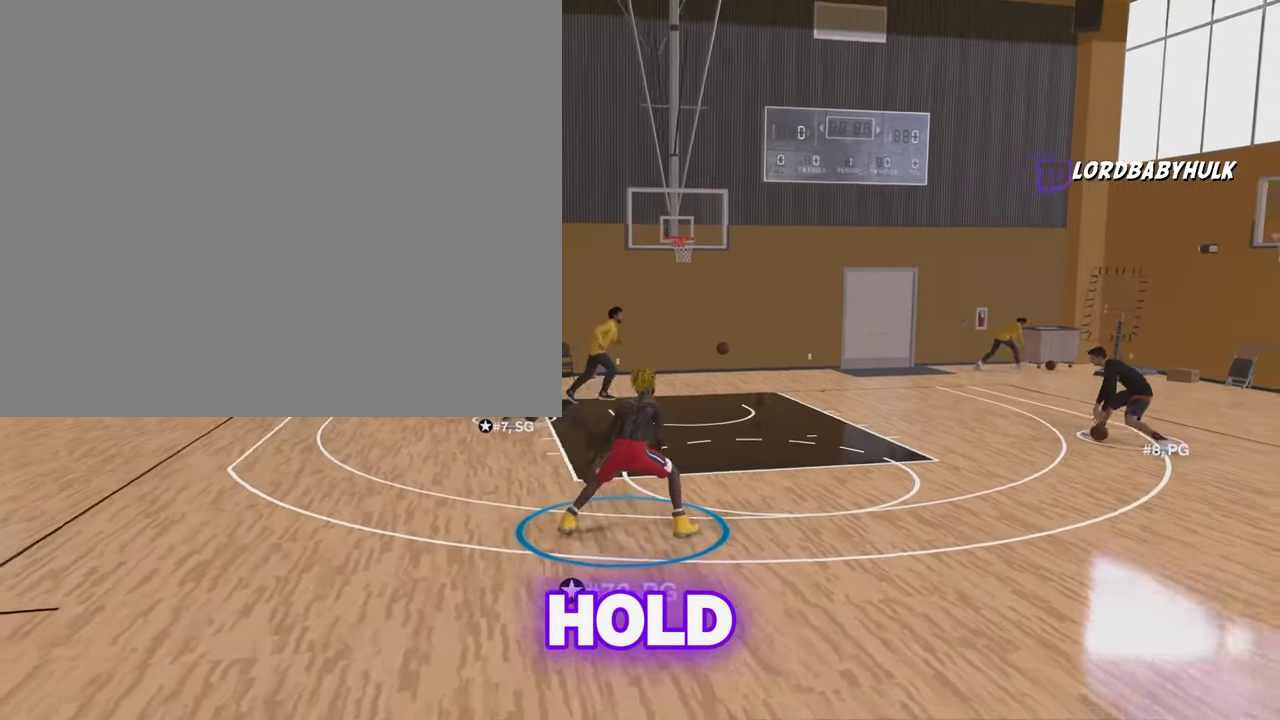
{"dt_ms": 400, "buttons": [], "left_stick": "right", "right_stick": "center", "events": [[50, "left_stick", "right"]]}
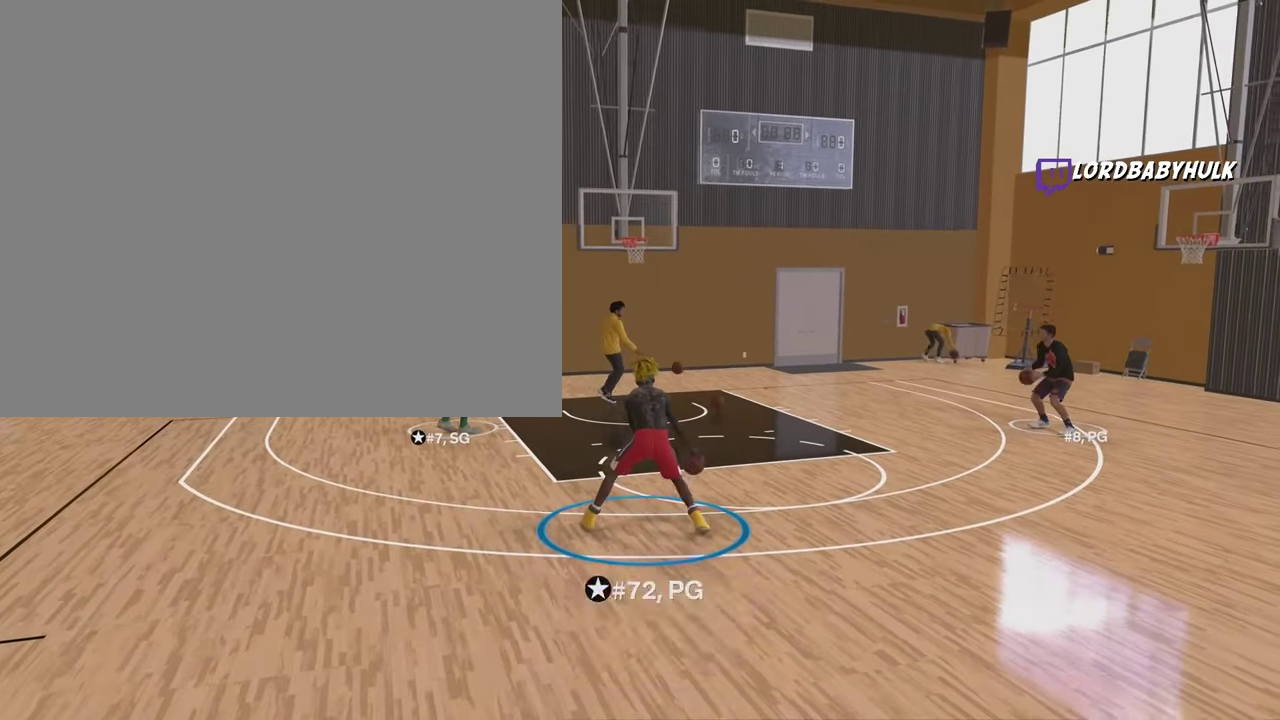
{"dt_ms": 600, "buttons": [], "left_stick": "up-right", "right_stick": "center", "events": [[383, "left_stick", "up-right"]]}
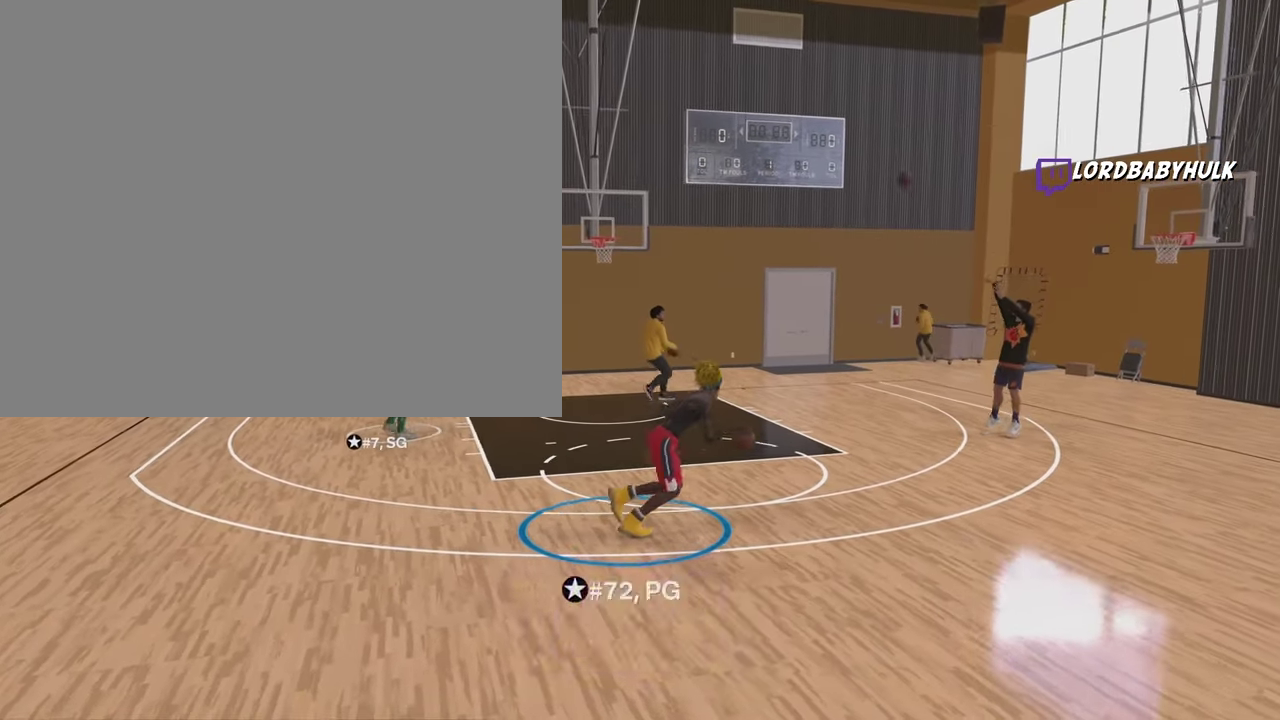
{"dt_ms": 300, "buttons": ["SQUARE"], "left_stick": "right", "right_stick": "center", "events": [[83, "left_stick", "right"], [267, "SQUARE", "down"]]}
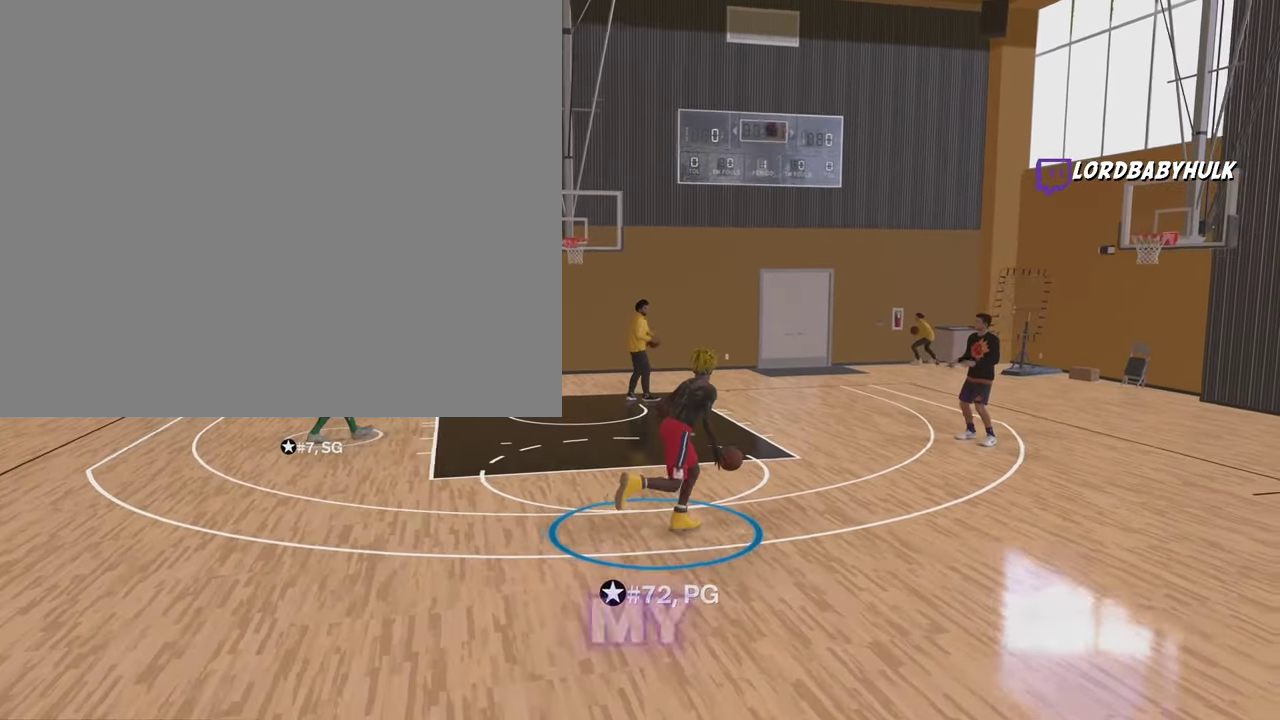
{"dt_ms": 900, "buttons": [], "left_stick": "down-right", "right_stick": "center", "events": [[867, "SQUARE", "up"], [900, "left_stick", "down-right"]]}
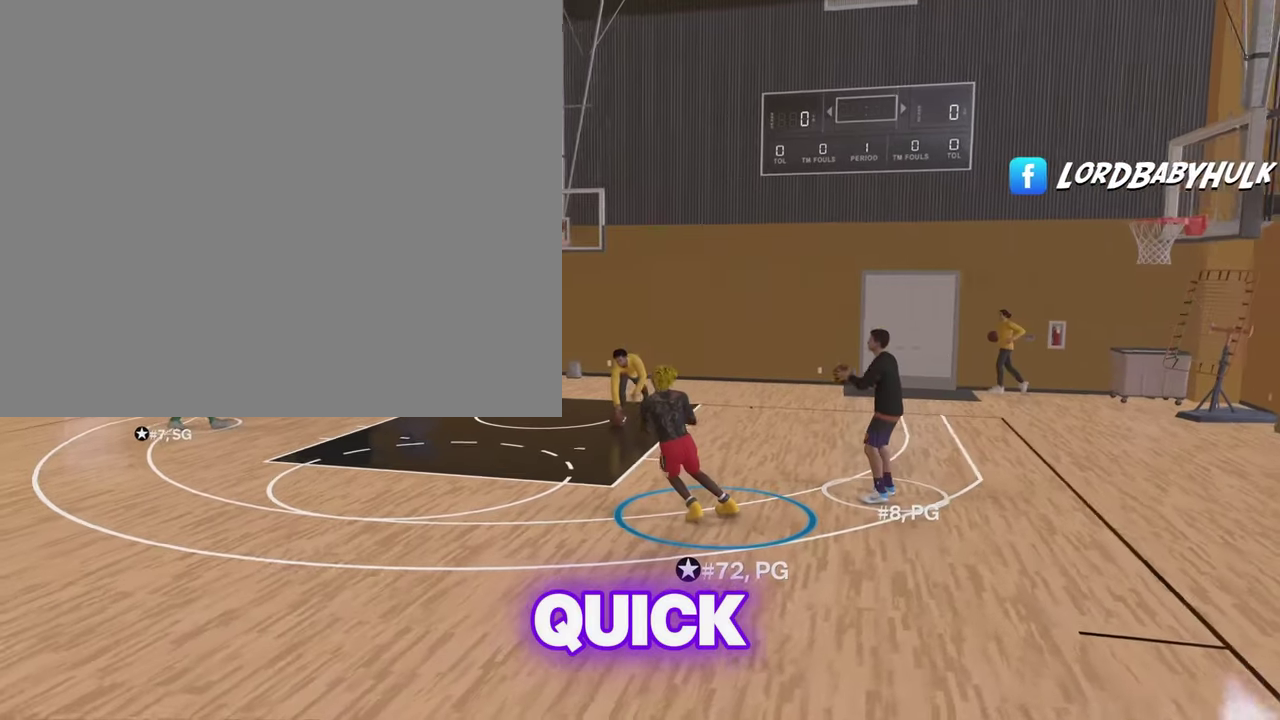
{"dt_ms": 300, "buttons": [], "left_stick": "down-left", "right_stick": "center", "events": [[100, "left_stick", "down"], [167, "left_stick", "down-left"]]}
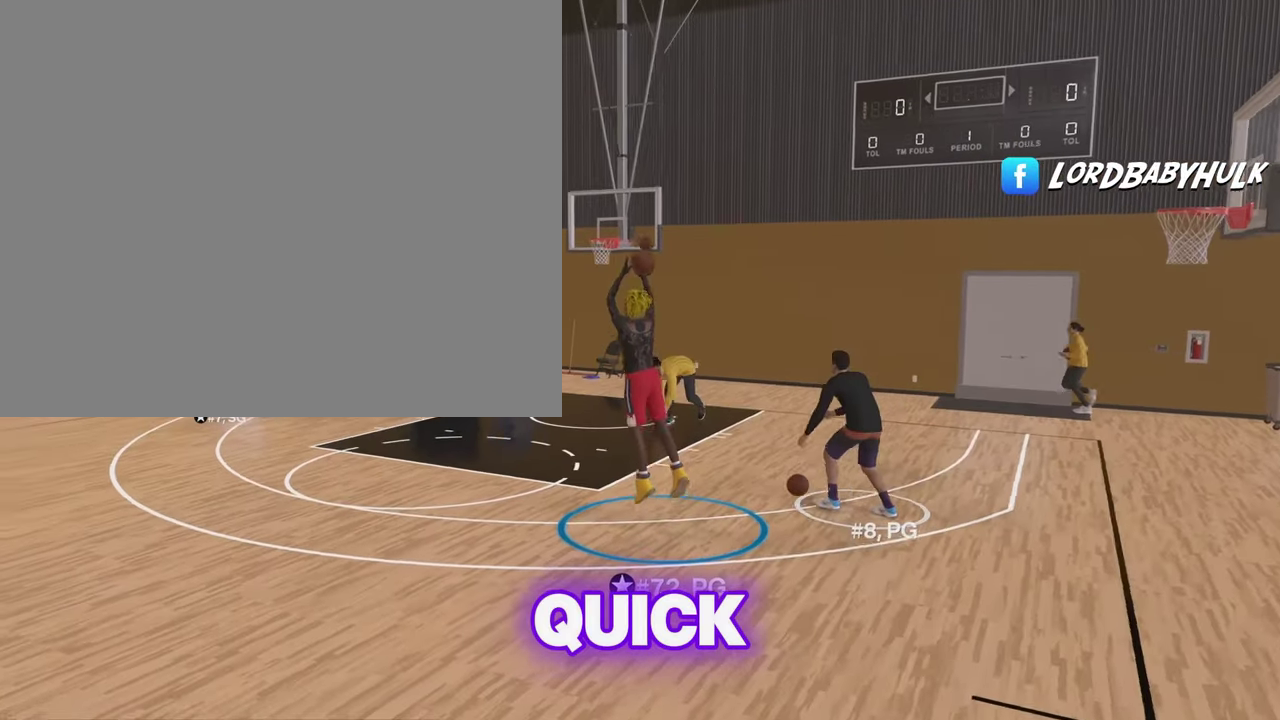
{"dt_ms": 600, "buttons": ["R2"], "left_stick": "down-left", "right_stick": "center", "events": [[133, "R2", "down"]]}
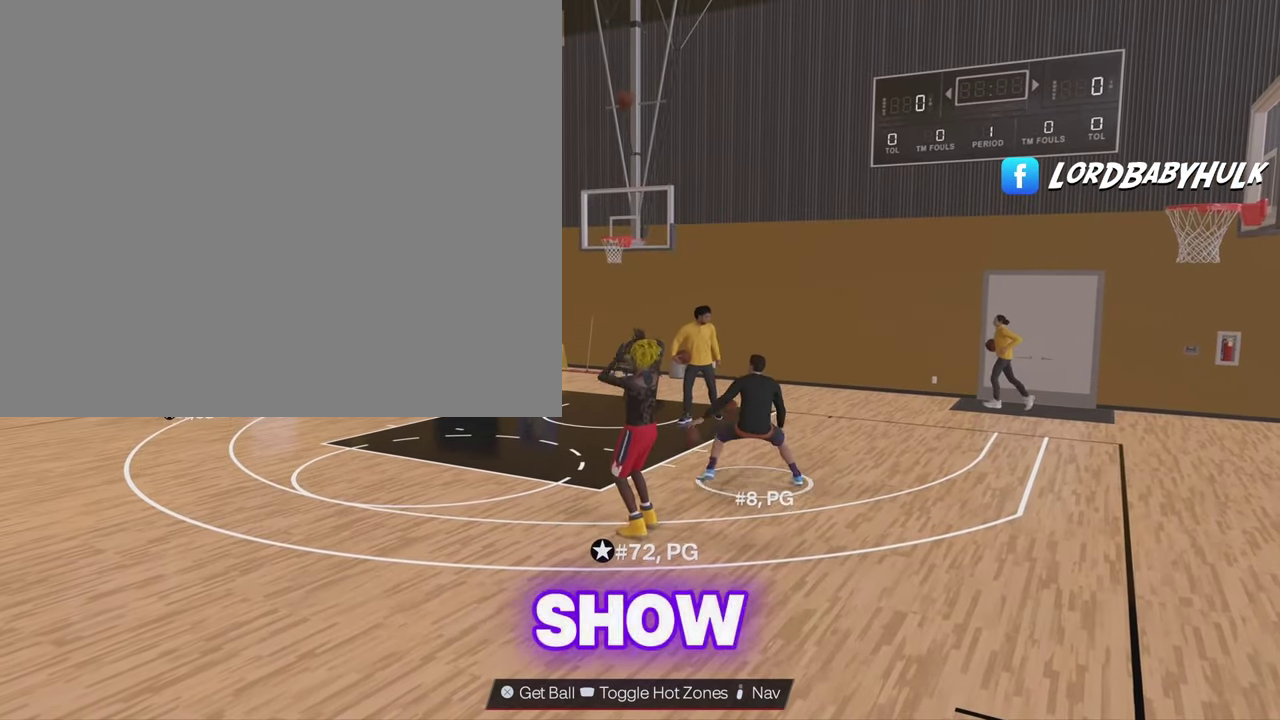
{"dt_ms": 400, "buttons": ["R2"], "left_stick": "down-left", "right_stick": "center", "events": []}